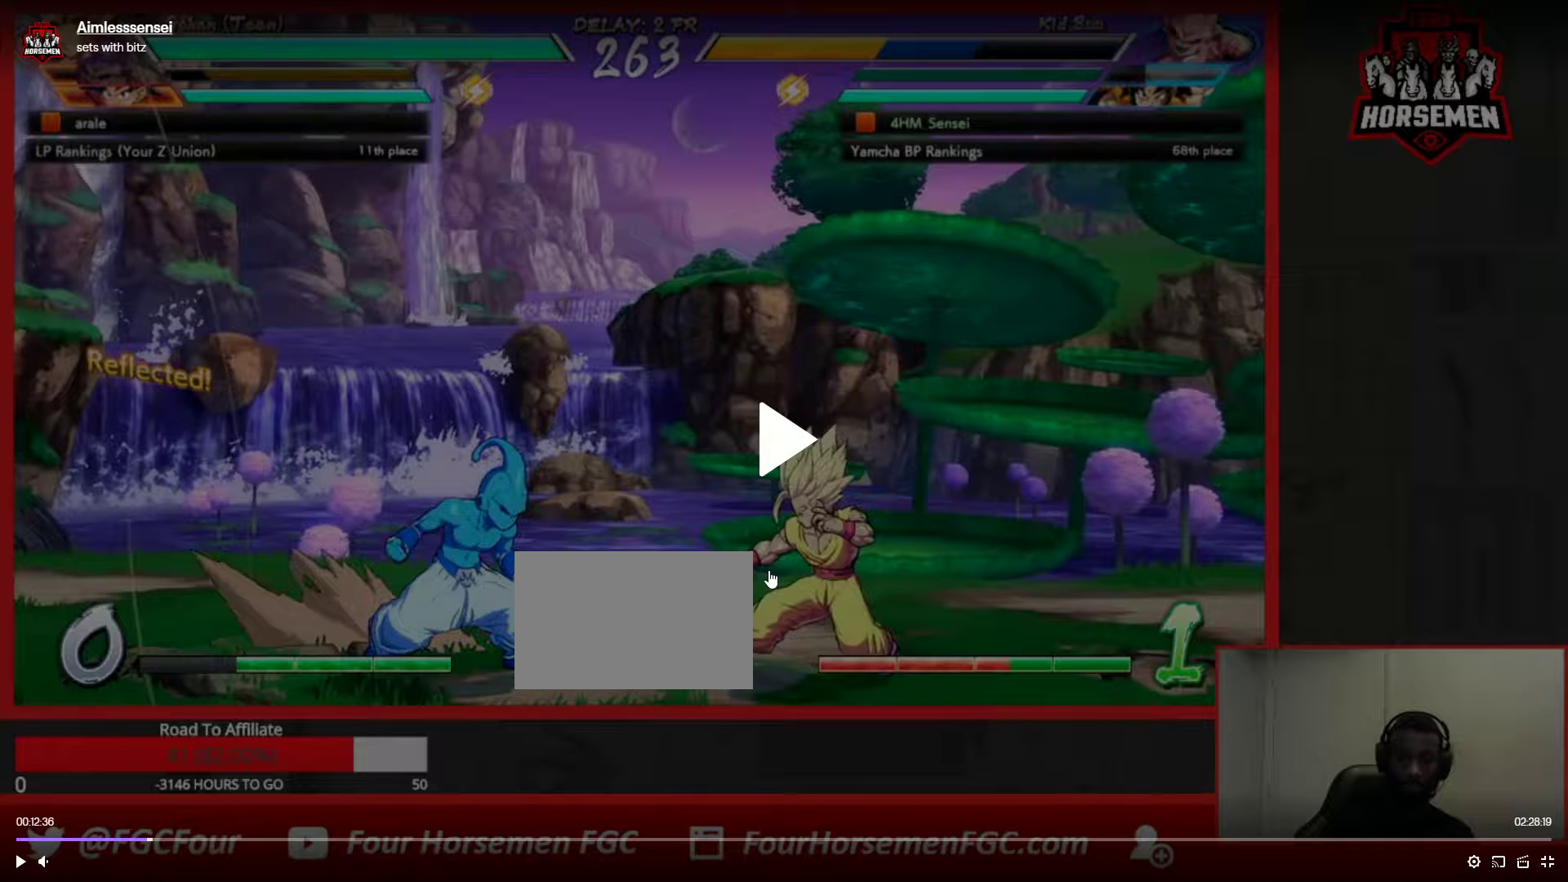
Gameplay with a controller (arcade stick); each line is a JSON object with the inputs held at the frame after it (dt_ms = milliseconds from this image to that frame). "events" lists button and stick changes between this image and that frame as [ms after this image, input, new state], when the widget could be followed in between. Not read: L3 R3.
{"dt_ms": 500, "buttons": [], "left_stick": "down-left", "events": []}
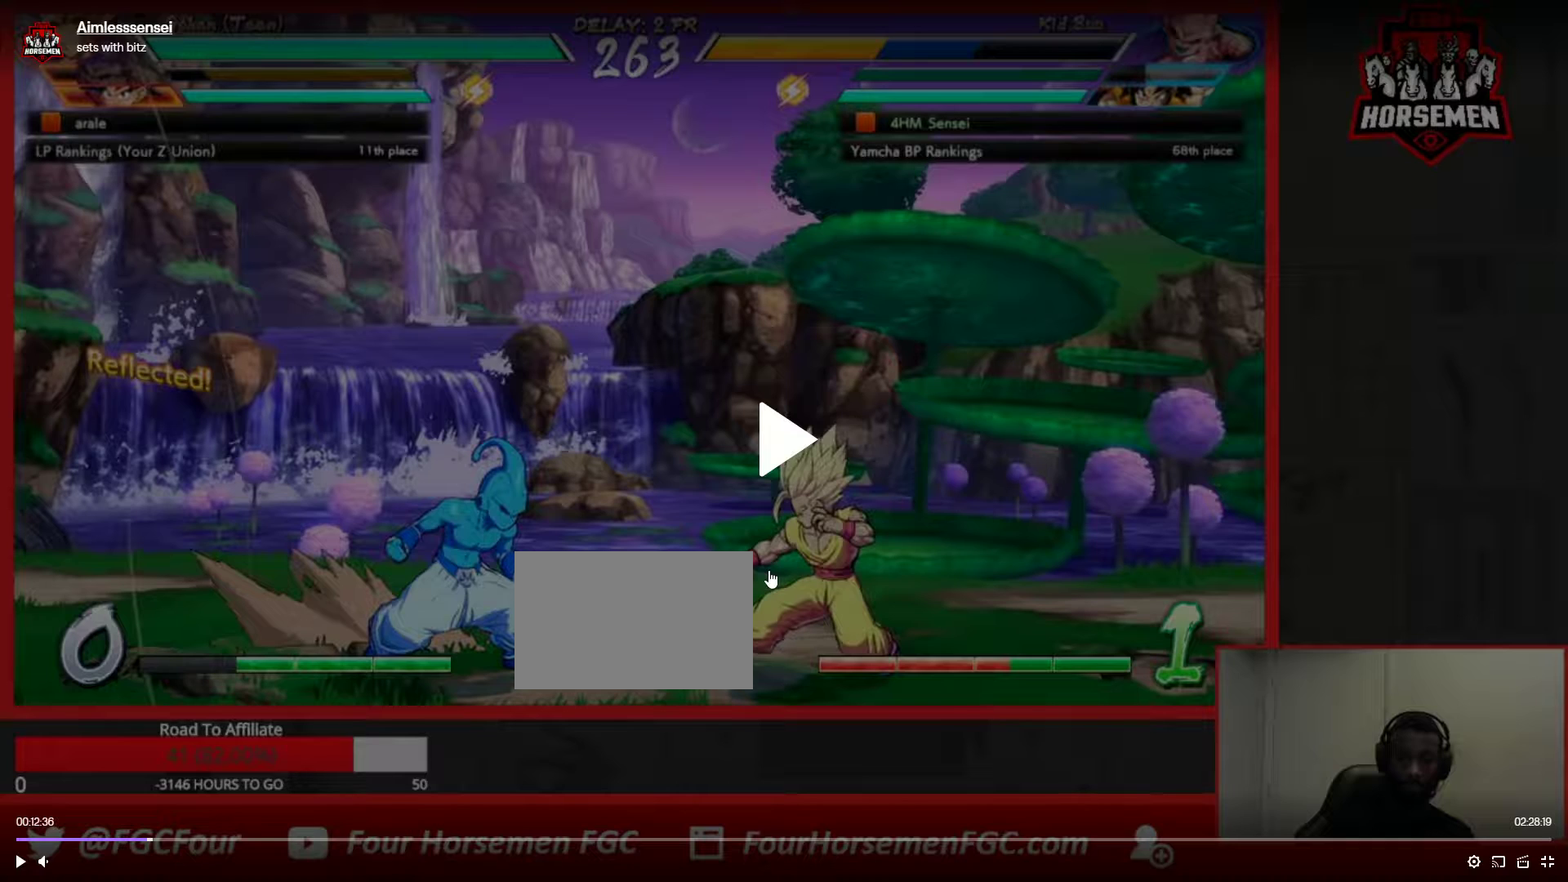
{"dt_ms": 500, "buttons": [], "left_stick": "down-left", "events": []}
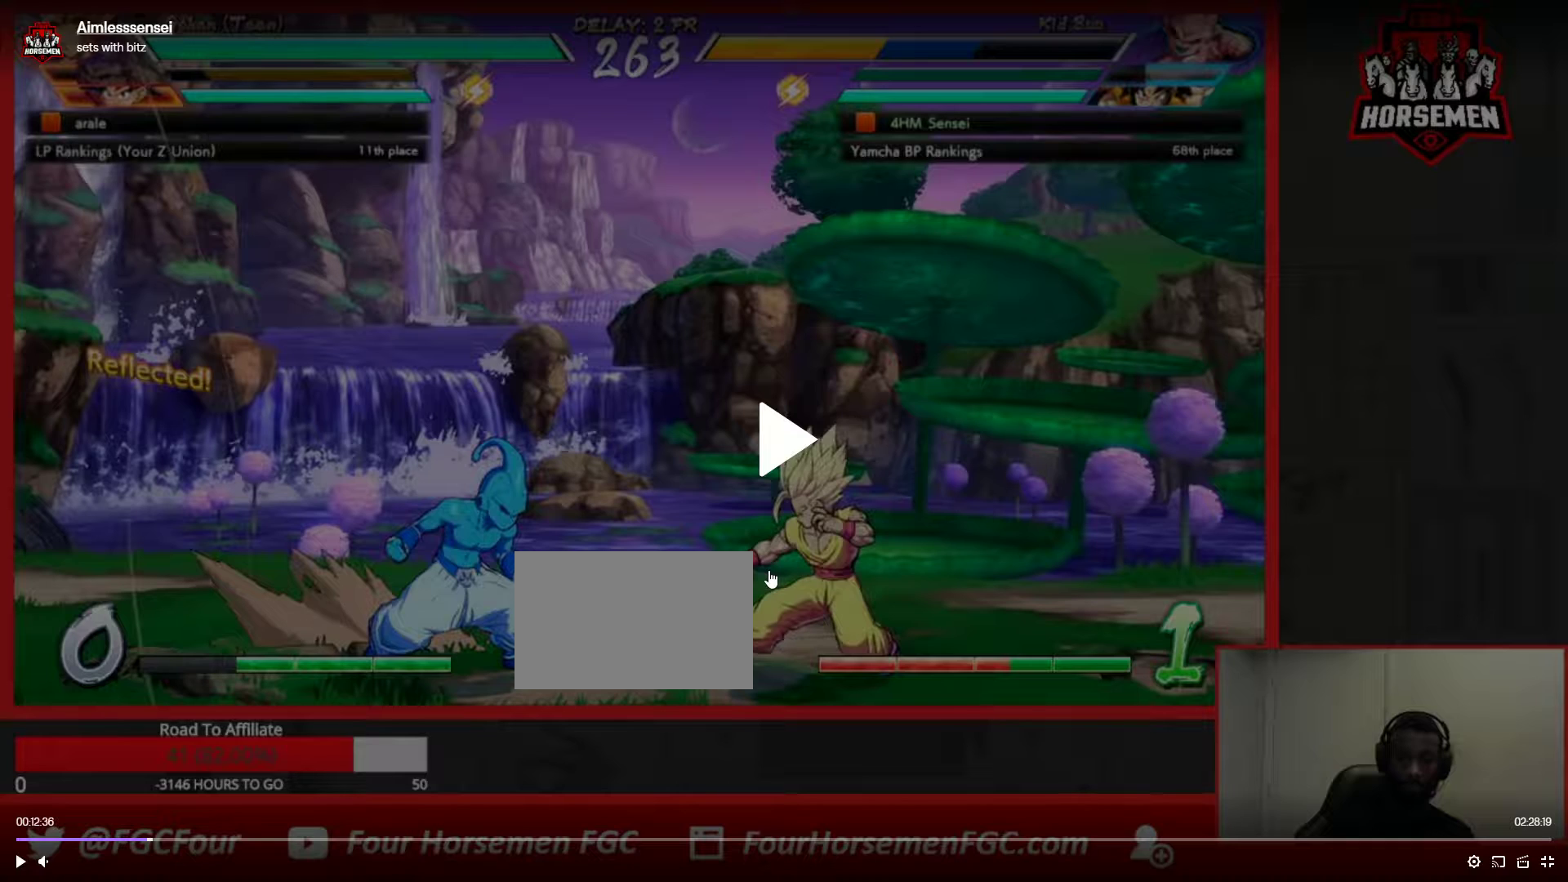
{"dt_ms": 1000, "buttons": [], "left_stick": "down-left"}
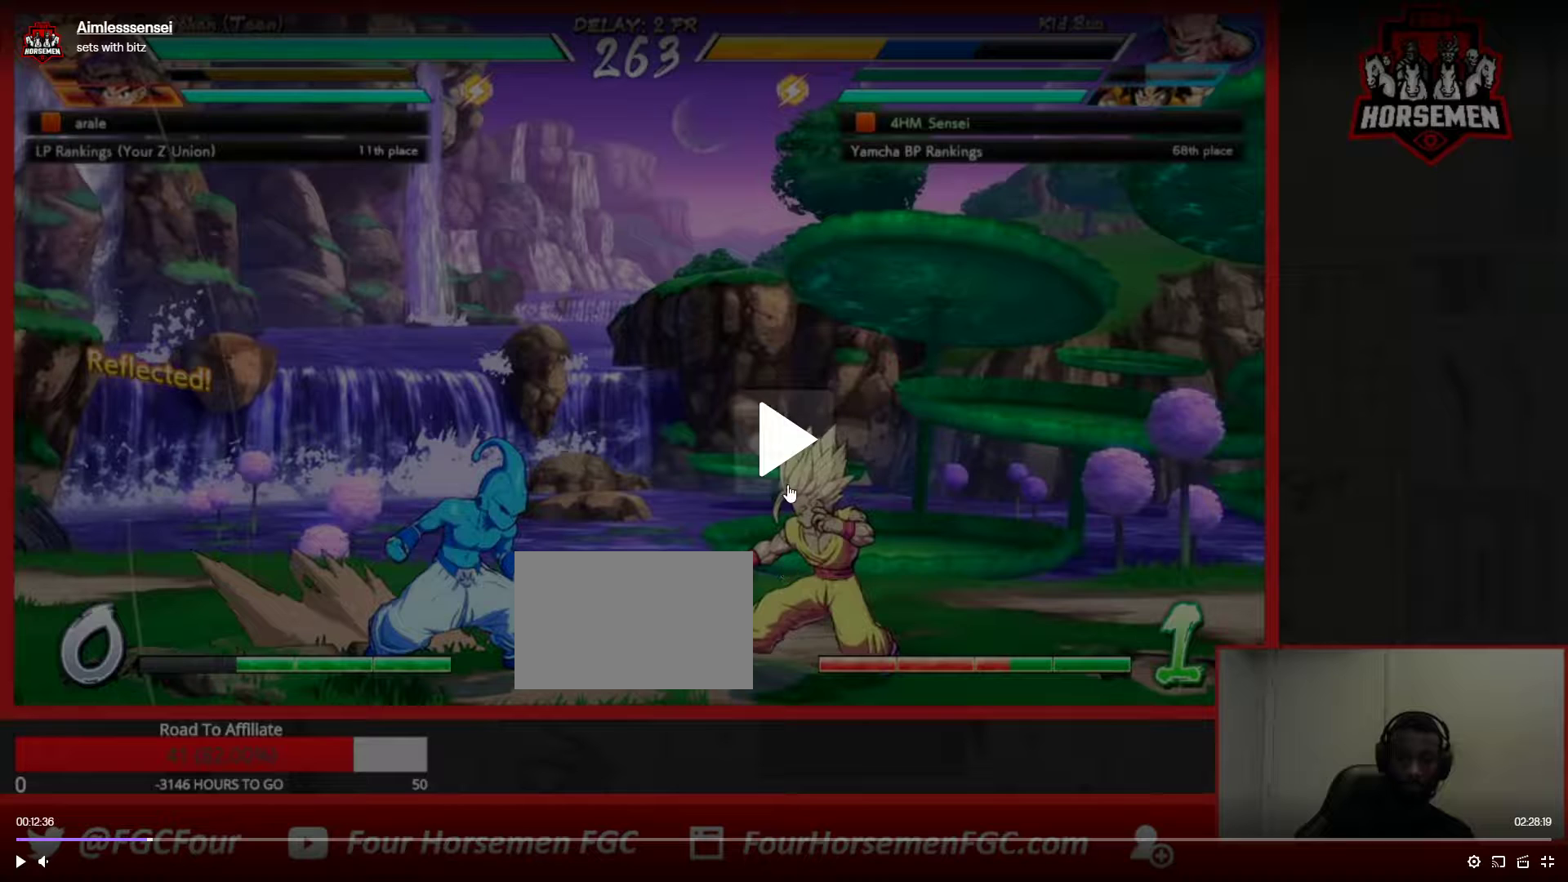
{"dt_ms": 500, "buttons": [], "left_stick": "down-left", "events": []}